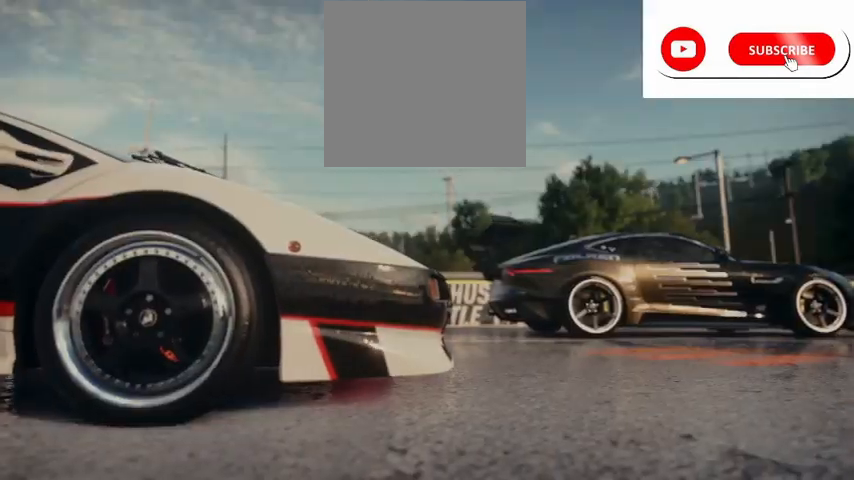
Gameplay with a controller (Xbox layout); each line is a JSON object with the inputs held at the frame after it. "events" lists button and stick changes between this image and that frame as [ms after this image, input, new state], when the widget could be followed in between.
{"buttons": ["R2"], "left_stick": "center", "right_stick": "center", "events": []}
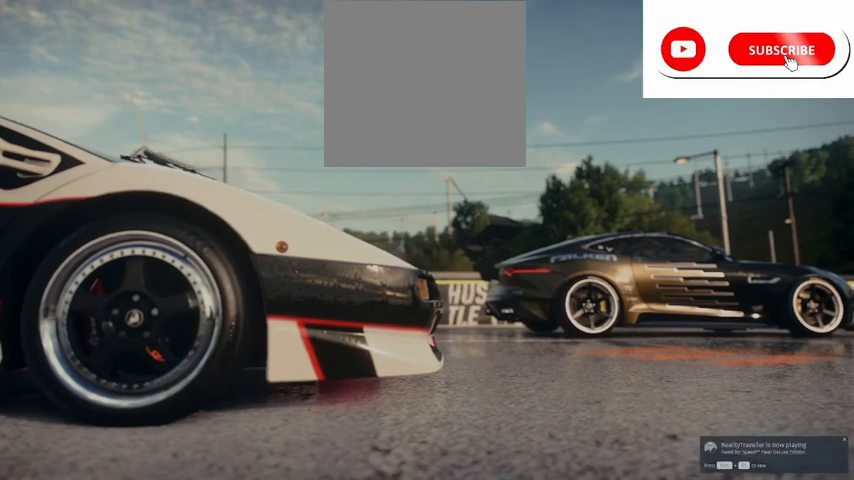
{"buttons": ["R2"], "left_stick": "center", "right_stick": "center", "events": []}
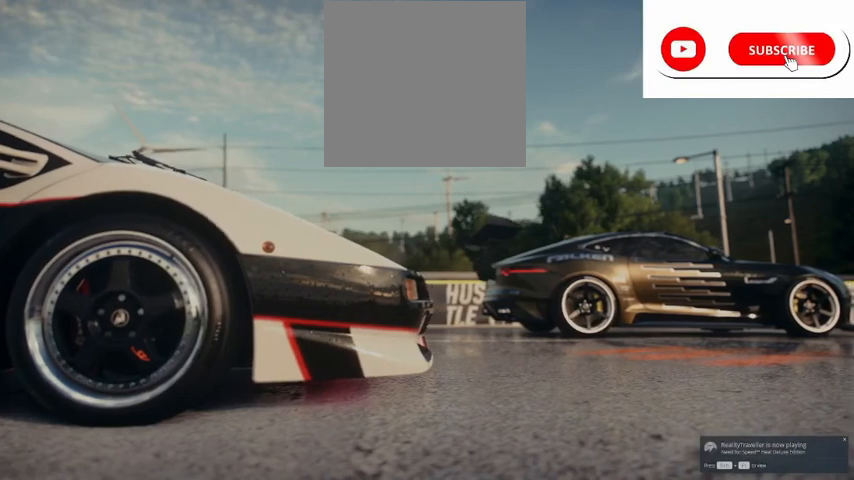
{"buttons": ["R2"], "left_stick": "center", "right_stick": "center", "events": []}
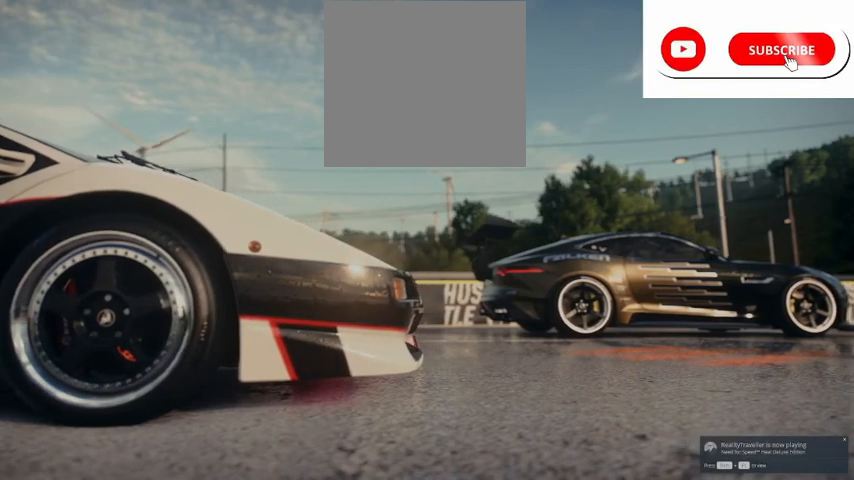
{"buttons": ["R2"], "left_stick": "center", "right_stick": "center", "events": []}
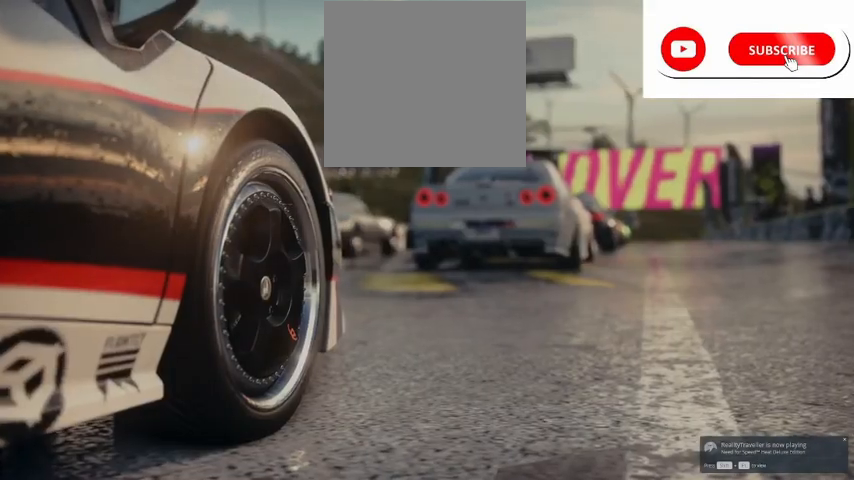
{"buttons": ["R2"], "left_stick": "center", "right_stick": "center", "events": []}
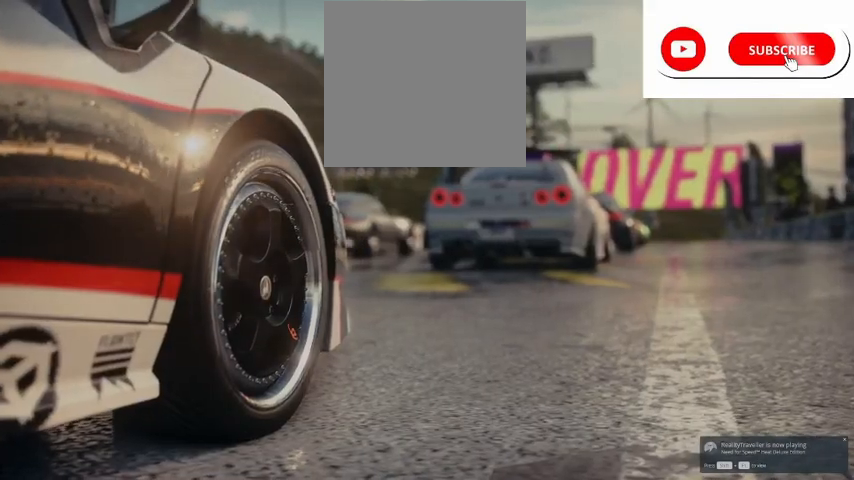
{"buttons": ["R2"], "left_stick": "center", "right_stick": "center", "events": []}
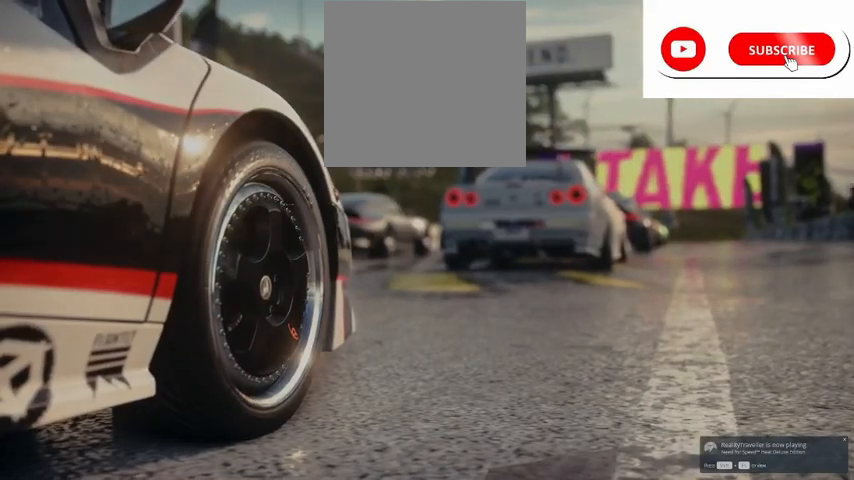
{"buttons": ["R2"], "left_stick": "center", "right_stick": "center", "events": []}
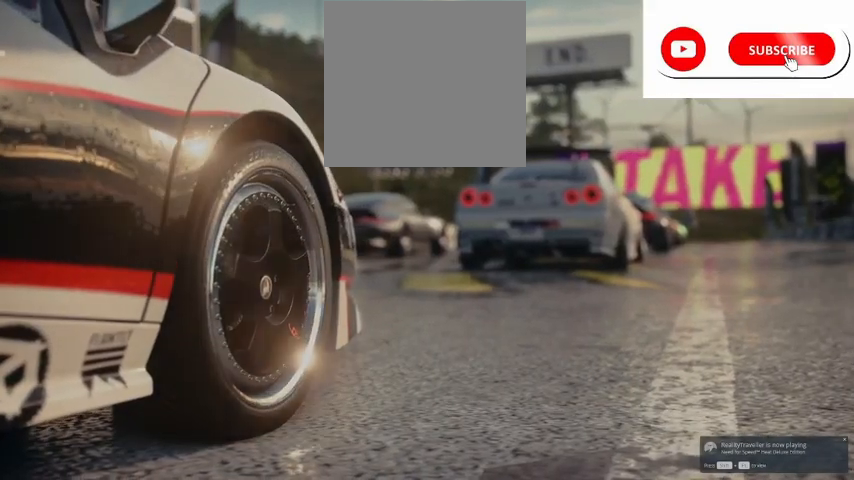
{"buttons": ["R2"], "left_stick": "center", "right_stick": "center", "events": []}
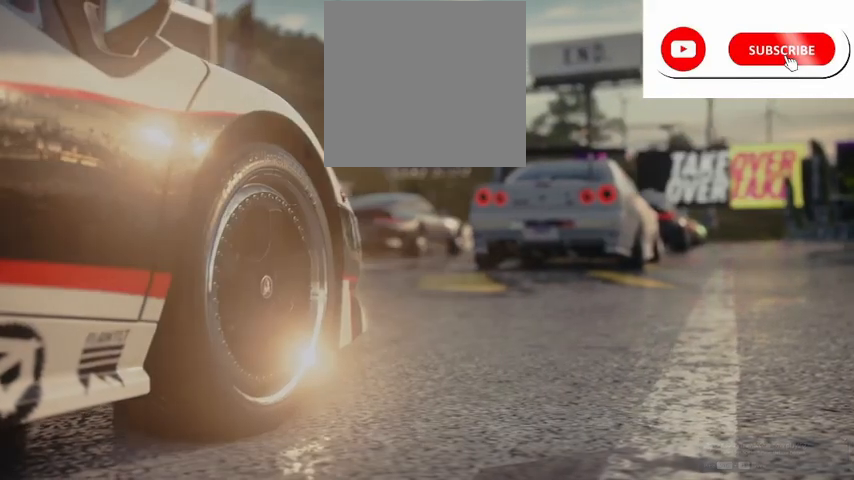
{"buttons": ["R2"], "left_stick": "center", "right_stick": "center", "events": []}
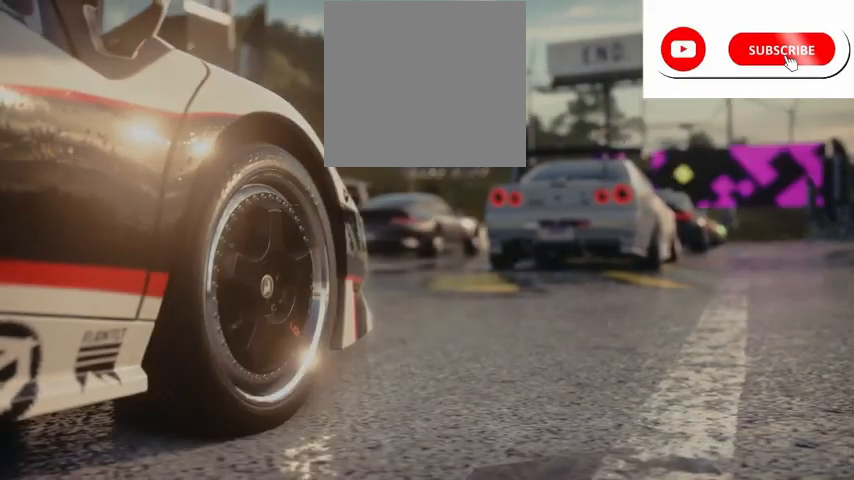
{"buttons": ["R2"], "left_stick": "center", "right_stick": "center", "events": []}
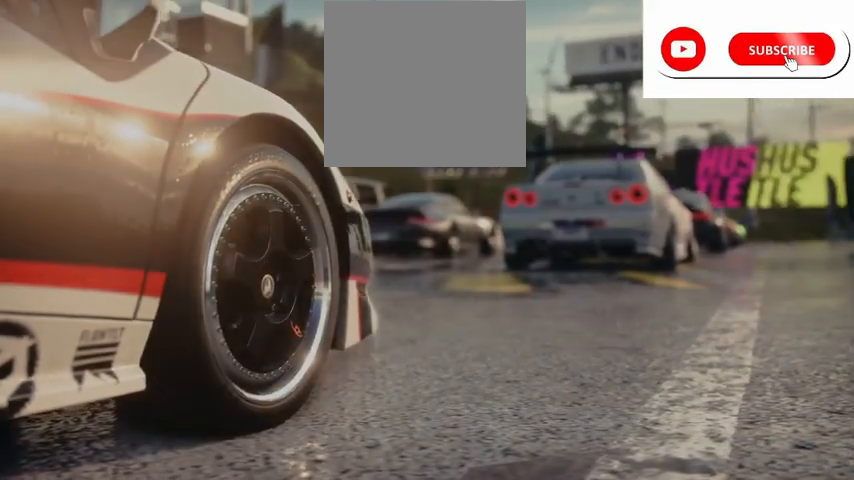
{"buttons": ["R2"], "left_stick": "center", "right_stick": "center", "events": []}
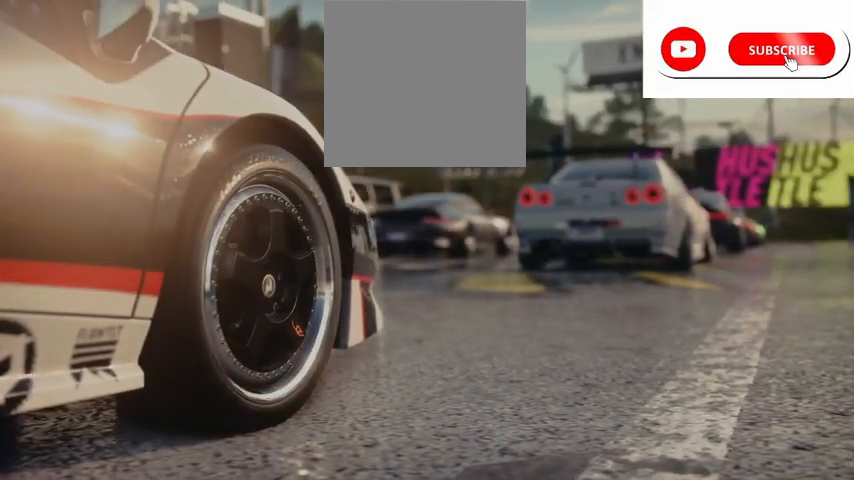
{"buttons": ["R2"], "left_stick": "center", "right_stick": "center", "events": []}
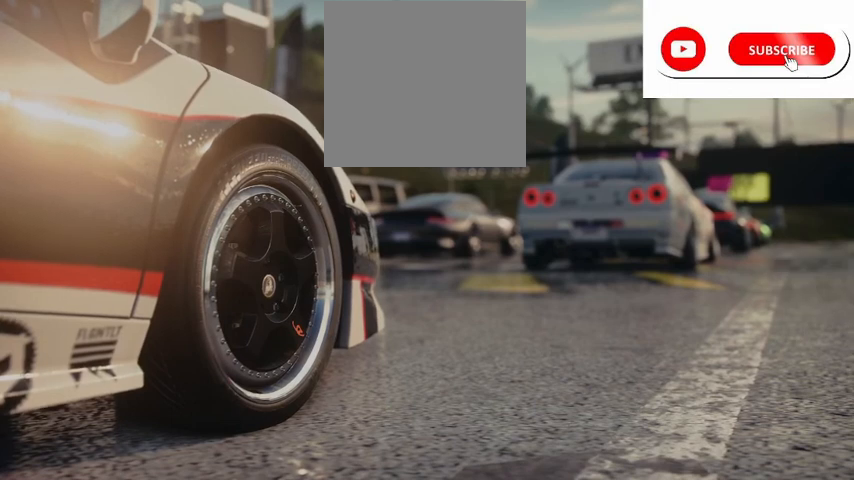
{"buttons": ["R2"], "left_stick": "center", "right_stick": "center", "events": []}
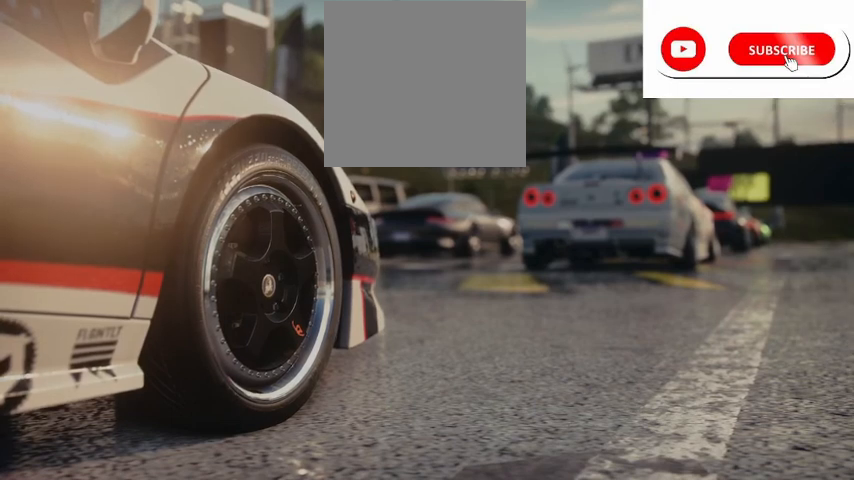
{"buttons": ["R2"], "left_stick": "center", "right_stick": "center", "events": []}
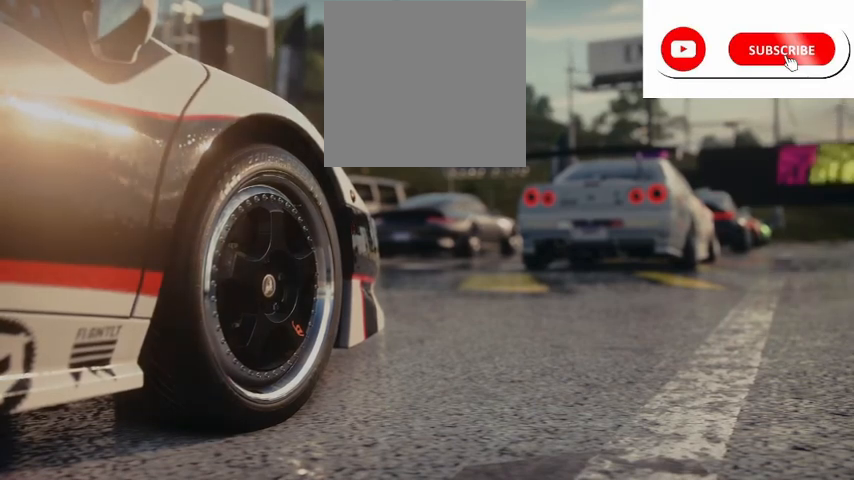
{"buttons": ["R2"], "left_stick": "center", "right_stick": "center", "events": []}
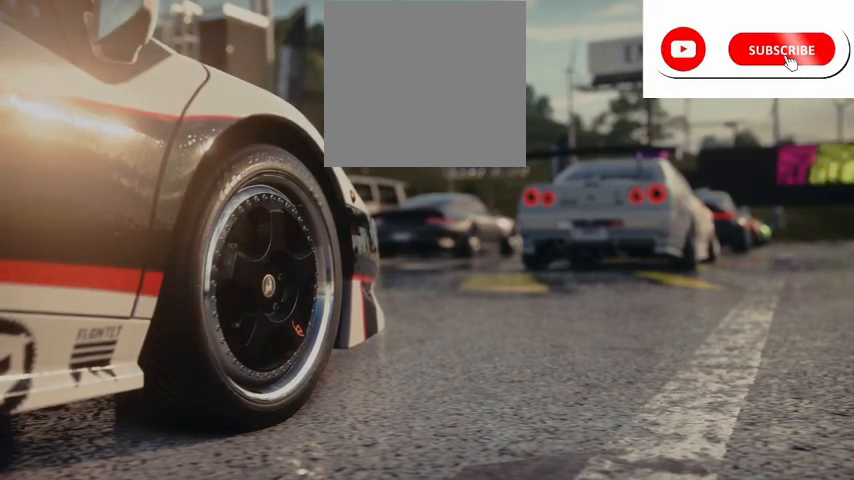
{"buttons": ["R2"], "left_stick": "center", "right_stick": "center", "events": []}
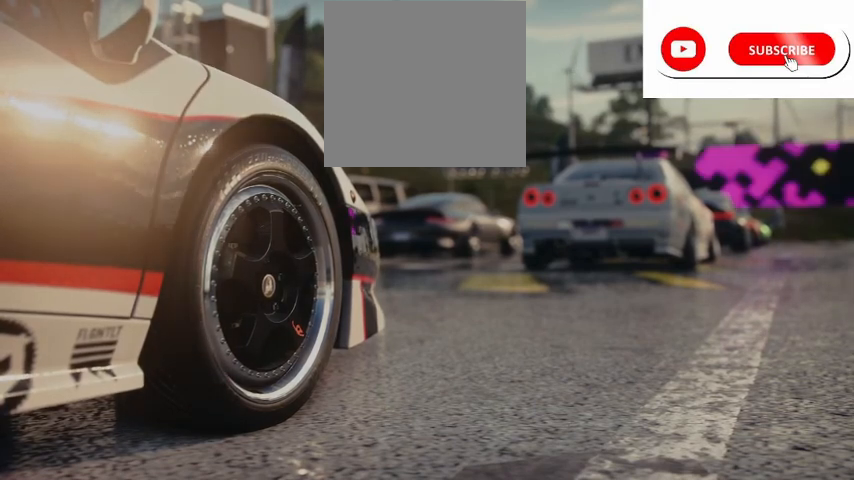
{"buttons": ["R2"], "left_stick": "center", "right_stick": "center", "events": []}
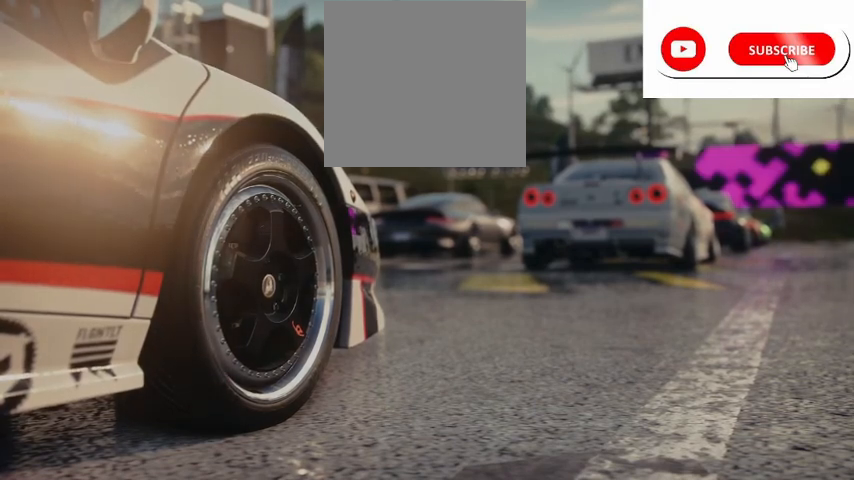
{"buttons": ["R2"], "left_stick": "center", "right_stick": "center", "events": []}
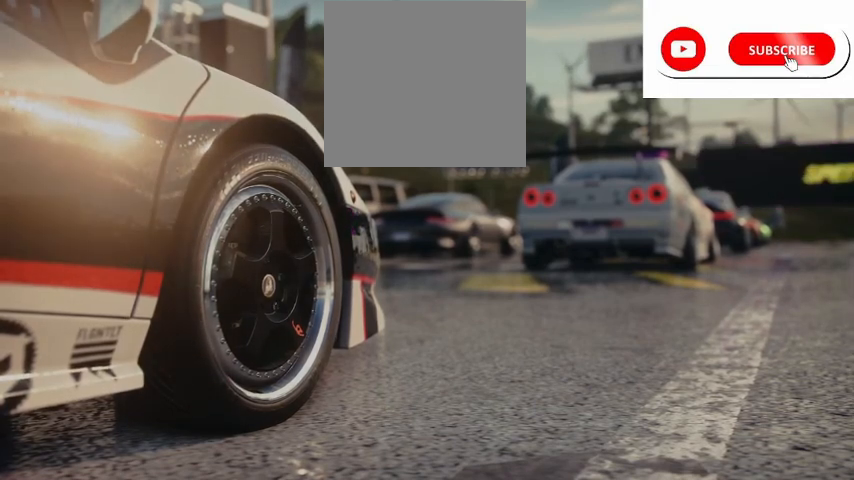
{"buttons": ["R2"], "left_stick": "center", "right_stick": "center", "events": []}
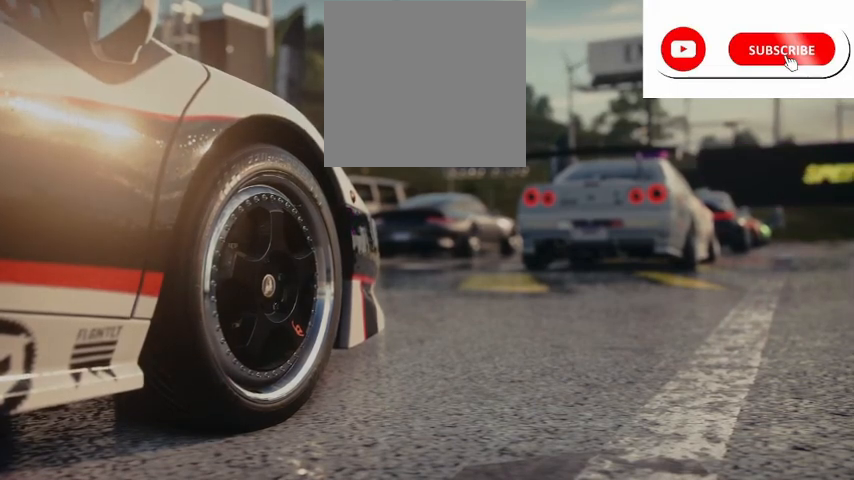
{"buttons": ["R2"], "left_stick": "center", "right_stick": "center", "events": []}
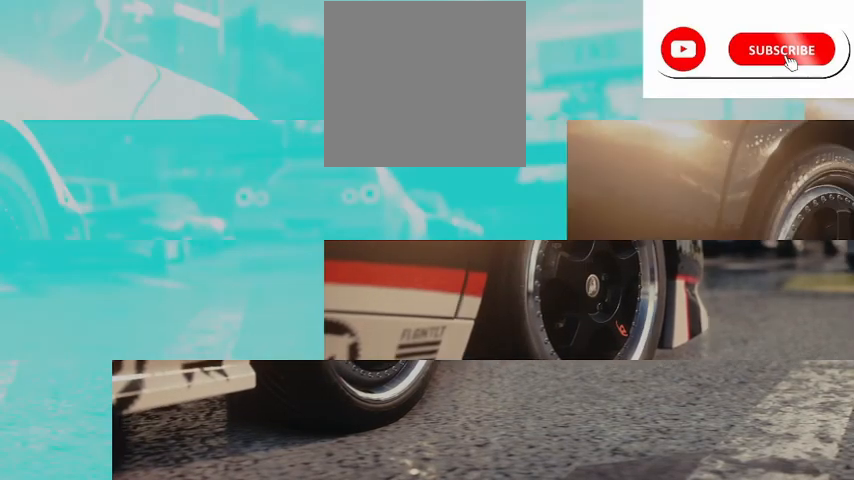
{"buttons": ["R2"], "left_stick": "center", "right_stick": "center", "events": []}
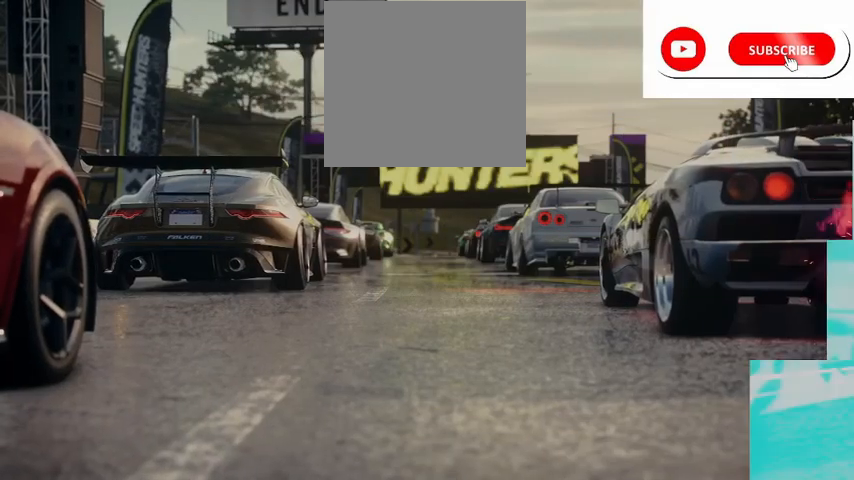
{"buttons": ["R2"], "left_stick": "center", "right_stick": "center", "events": []}
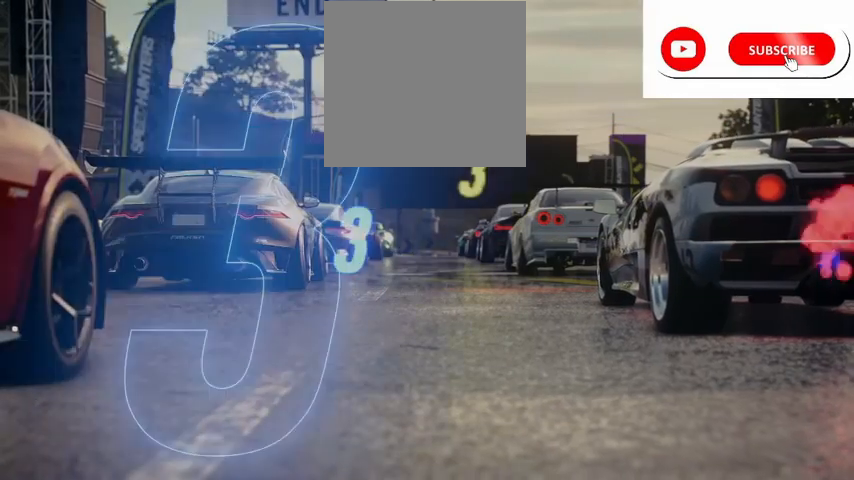
{"buttons": ["R2"], "left_stick": "center", "right_stick": "center", "events": []}
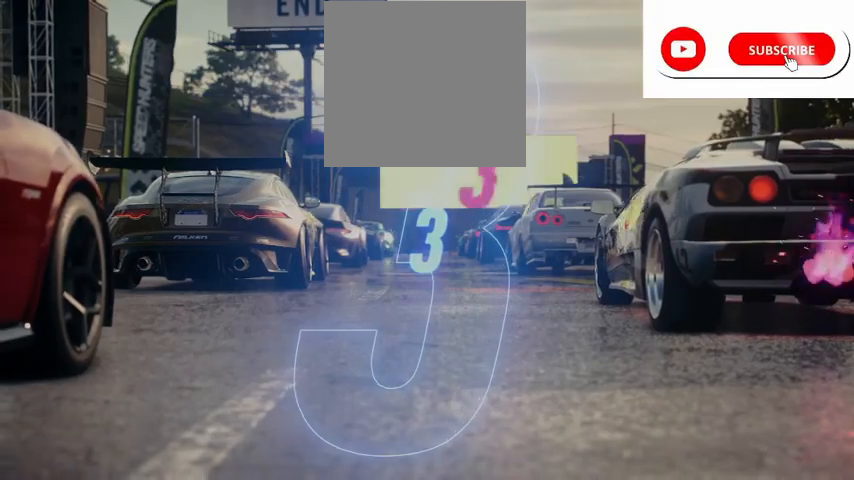
{"buttons": ["A", "R2"], "left_stick": "center", "right_stick": "center", "events": [[250, "A", "down"]]}
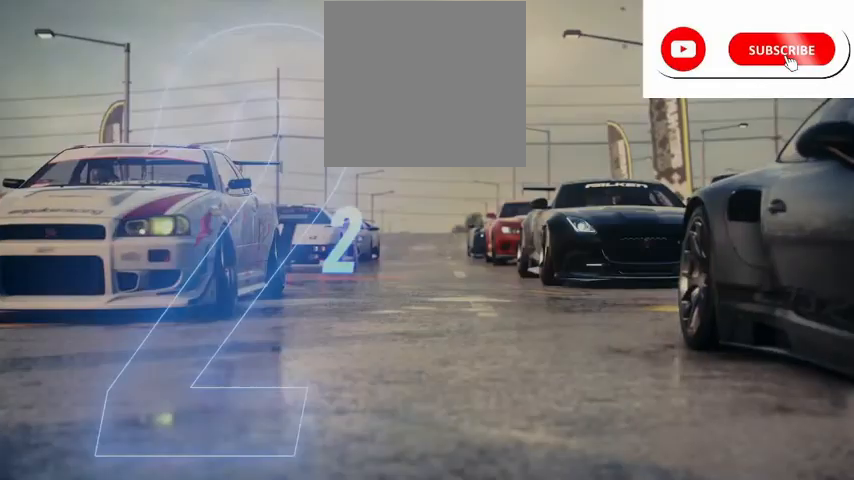
{"buttons": ["A", "R2"], "left_stick": "center", "right_stick": "center", "events": []}
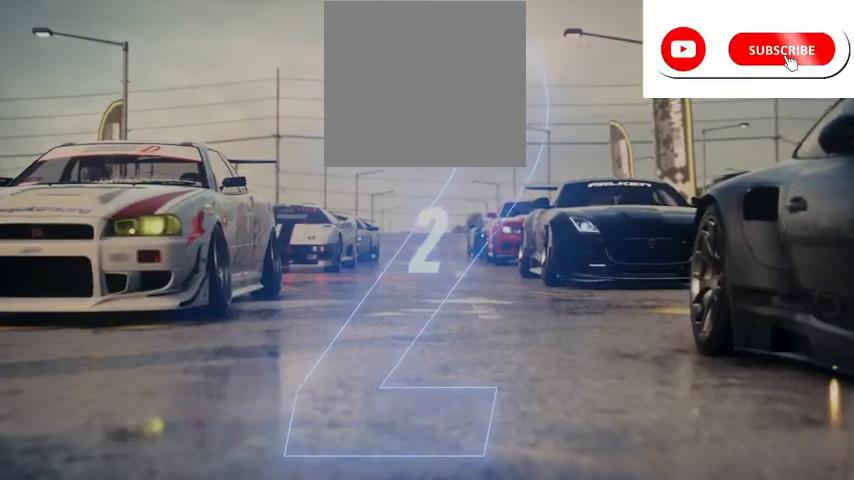
{"buttons": ["A", "R2"], "left_stick": "center", "right_stick": "center", "events": []}
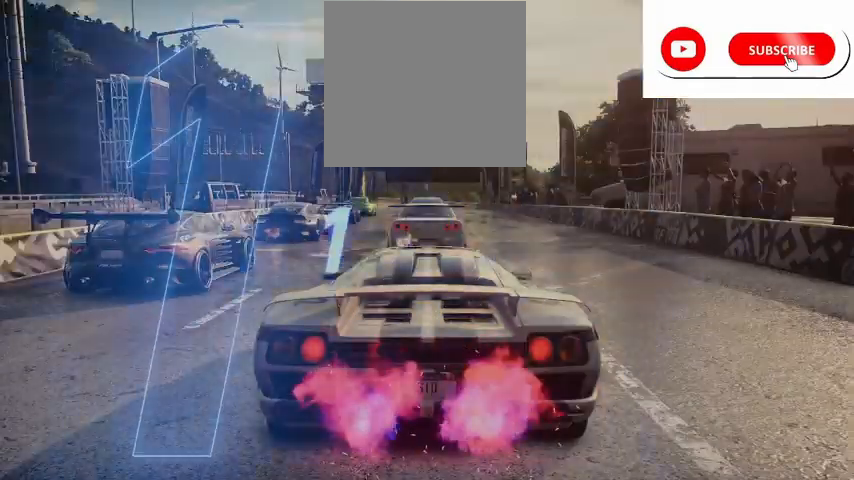
{"buttons": ["A", "R2"], "left_stick": "center", "right_stick": "center", "events": []}
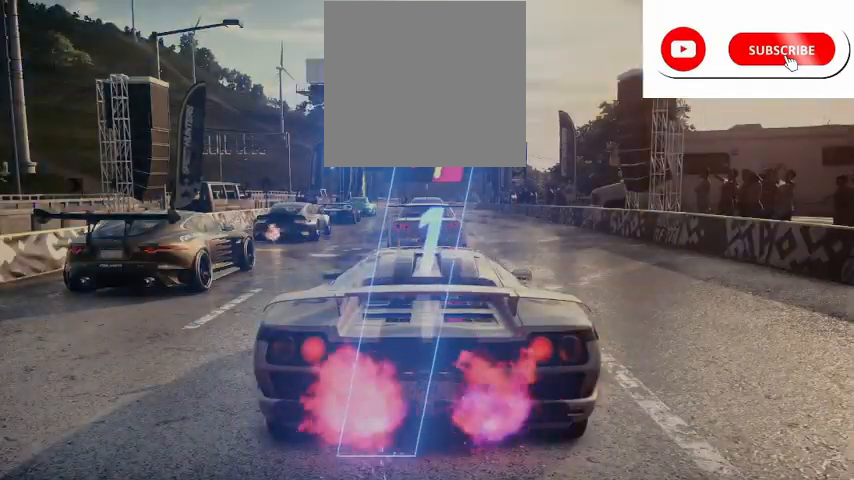
{"buttons": ["A", "R2"], "left_stick": "center", "right_stick": "center", "events": []}
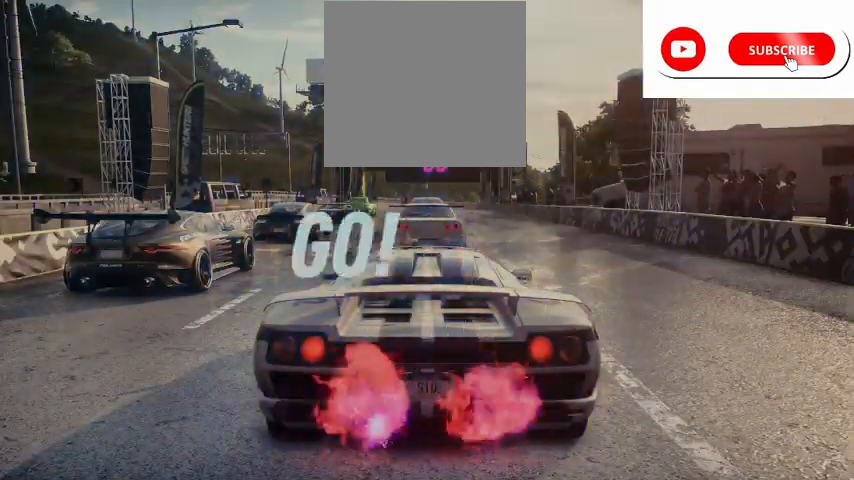
{"buttons": ["A", "R1", "R2"], "left_stick": "center", "right_stick": "center", "events": [[167, "left_stick", "up-right"], [417, "left_stick", "center"], [501, "R1", "down"]]}
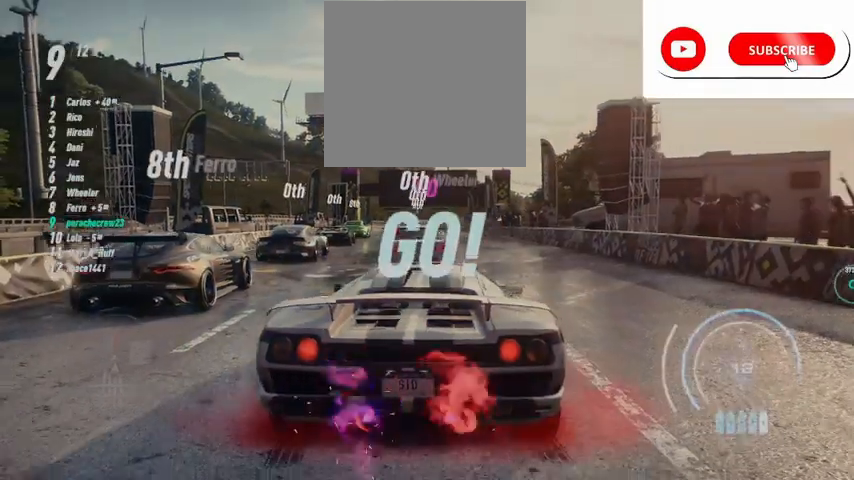
{"buttons": ["A", "R2"], "left_stick": "center", "right_stick": "center", "events": [[83, "R1", "up"]]}
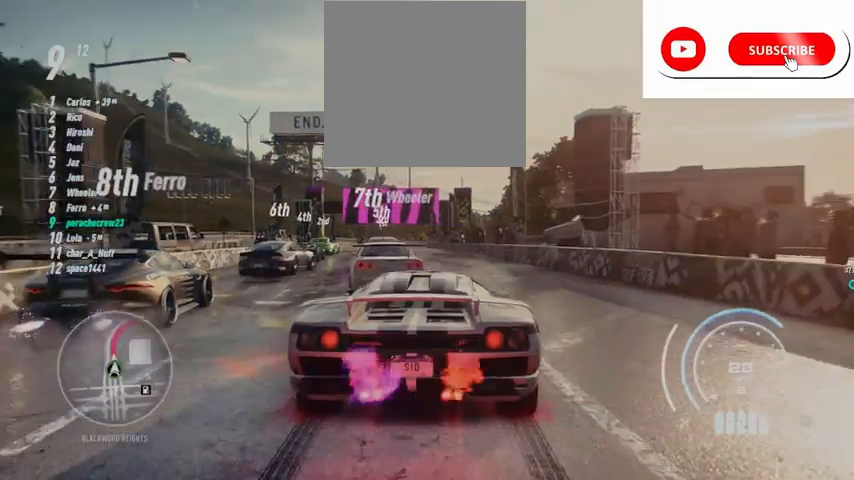
{"buttons": ["A", "R2"], "left_stick": "center", "right_stick": "center", "events": [[42, "R1", "down"], [125, "R1", "up"]]}